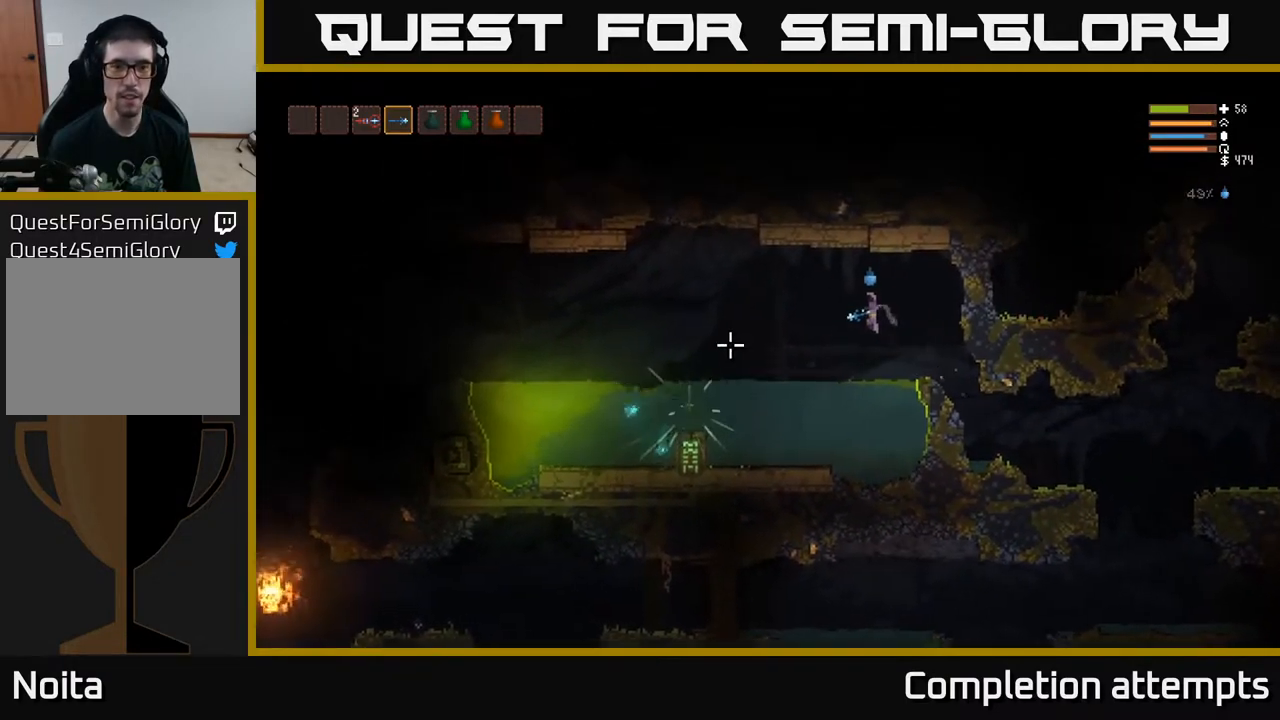
Gameplay with a controller (Xbox layout); each line is a JSON object with the inputs held at the frame after it. "events" lists button and stick changes between this image and that frame as [ms after this image, input, new state], when the widget could be followed in between.
{"buttons": [], "left_stick": "left", "right_stick": "left", "events": [[133, "R2", "down"], [150, "L2", "down"], [233, "R2", "up"], [300, "L2", "up"]]}
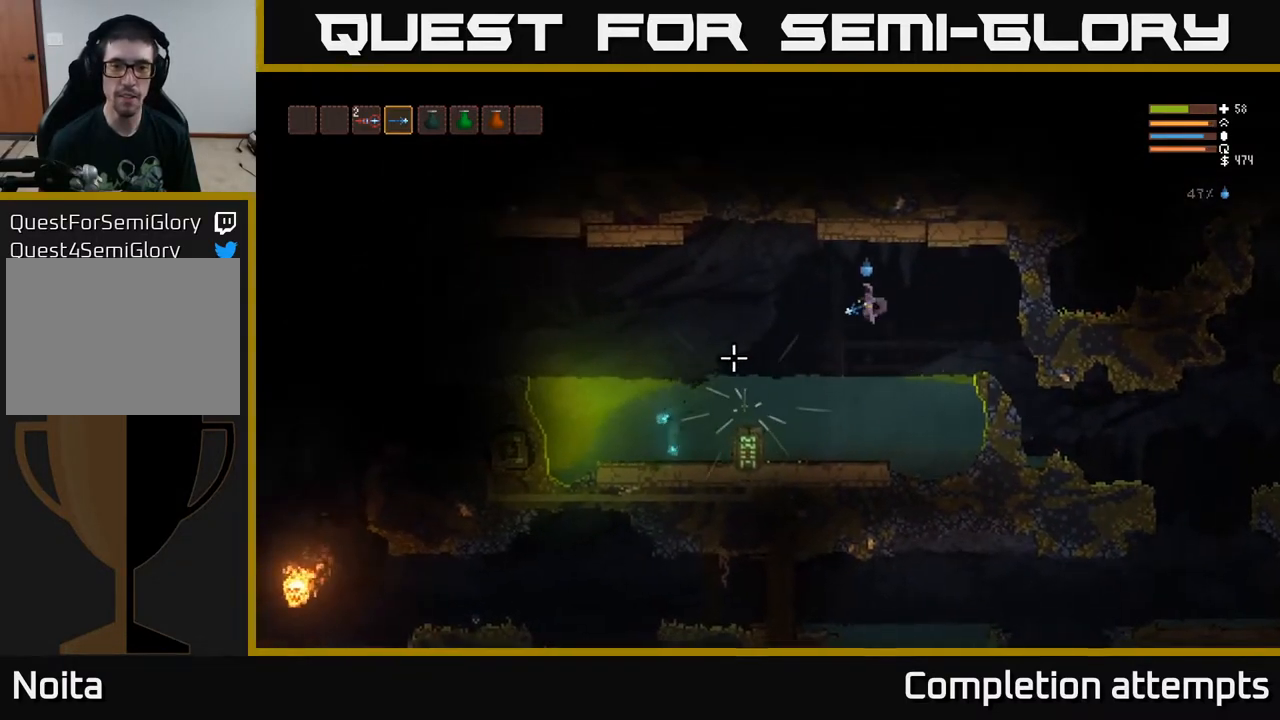
{"buttons": [], "left_stick": "left", "right_stick": "center", "events": [[100, "R2", "down"], [183, "L2", "down"], [183, "R2", "up"], [333, "L2", "up"], [433, "right_stick", "center"]]}
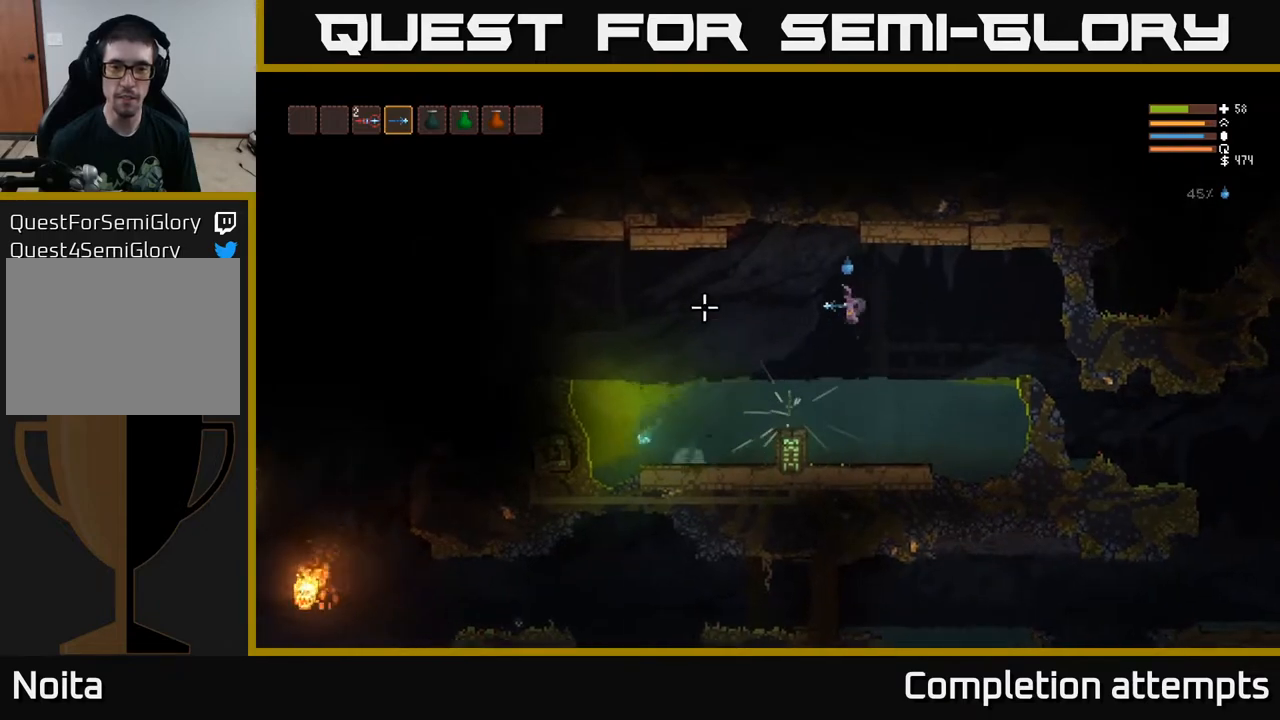
{"buttons": ["A"], "left_stick": "center", "right_stick": "center", "events": [[283, "left_stick", "center"], [467, "A", "down"]]}
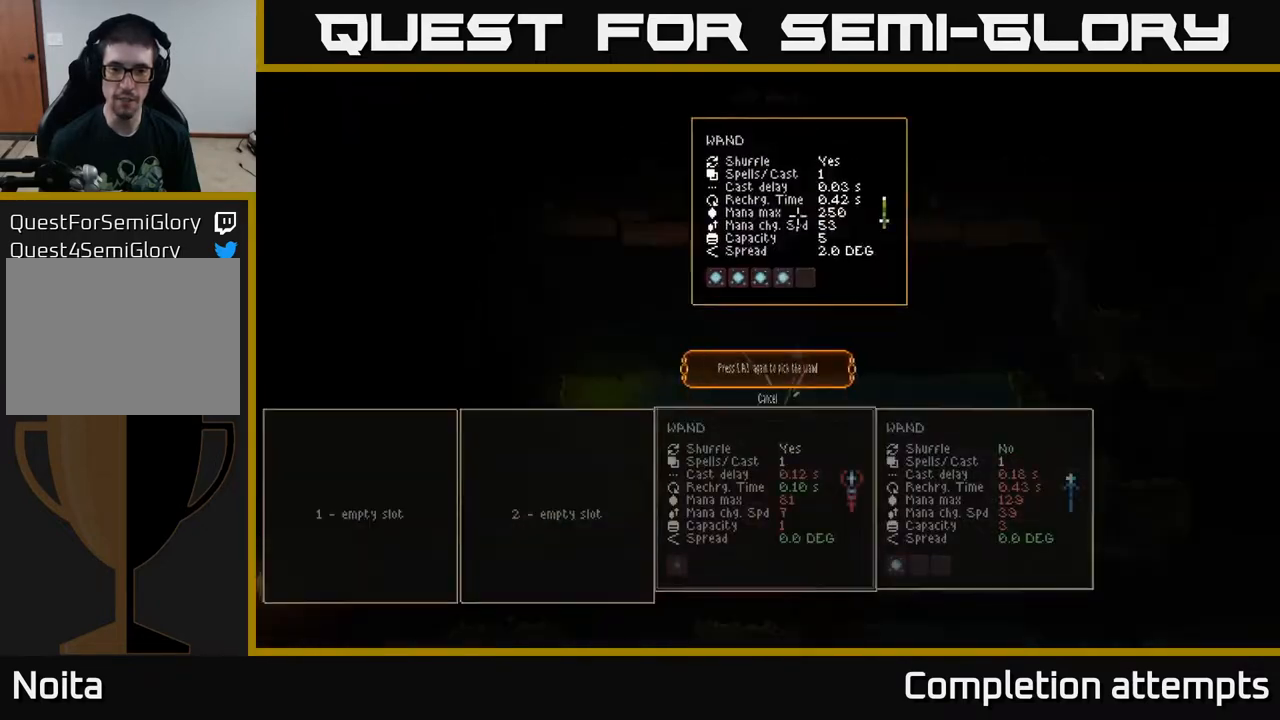
{"buttons": ["A"], "left_stick": "center", "right_stick": "center", "events": [[83, "A", "up"], [483, "A", "down"]]}
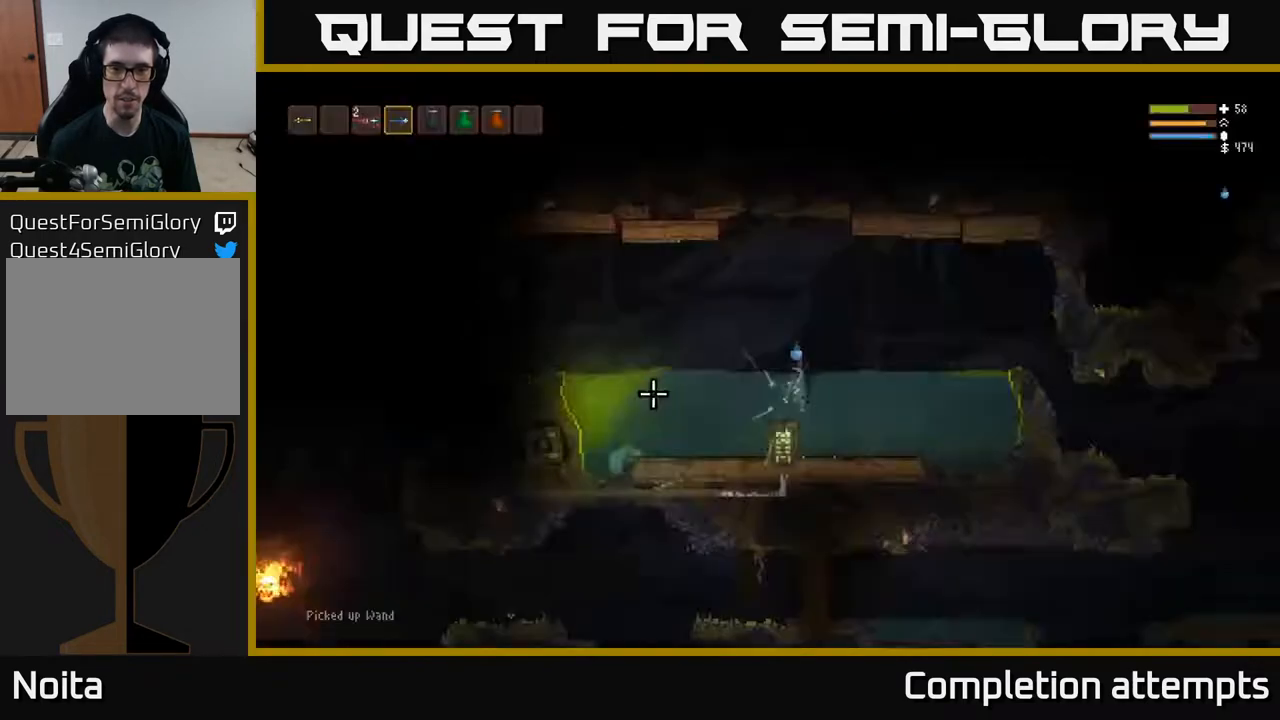
{"buttons": ["L2"], "left_stick": "right", "right_stick": "left", "events": [[17, "L2", "down"], [67, "A", "up"], [133, "left_stick", "right"], [283, "right_stick", "left"]]}
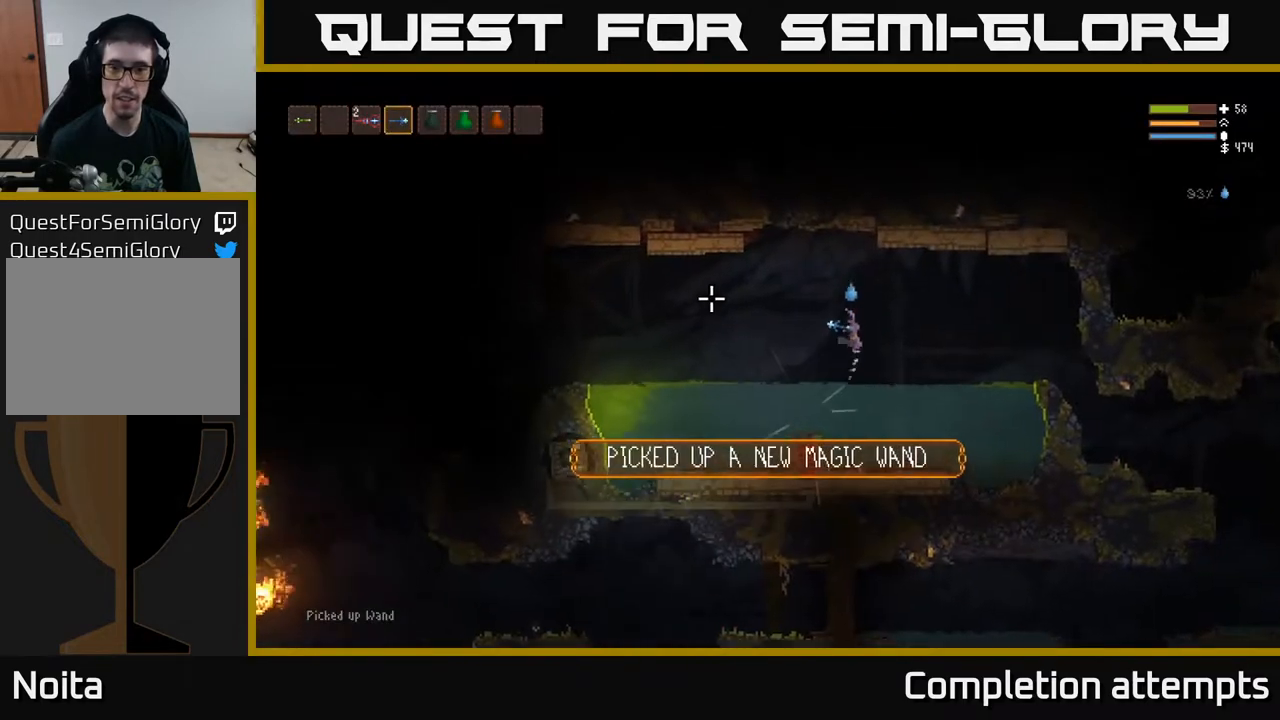
{"buttons": [], "left_stick": "right", "right_stick": "left", "events": [[200, "L2", "up"]]}
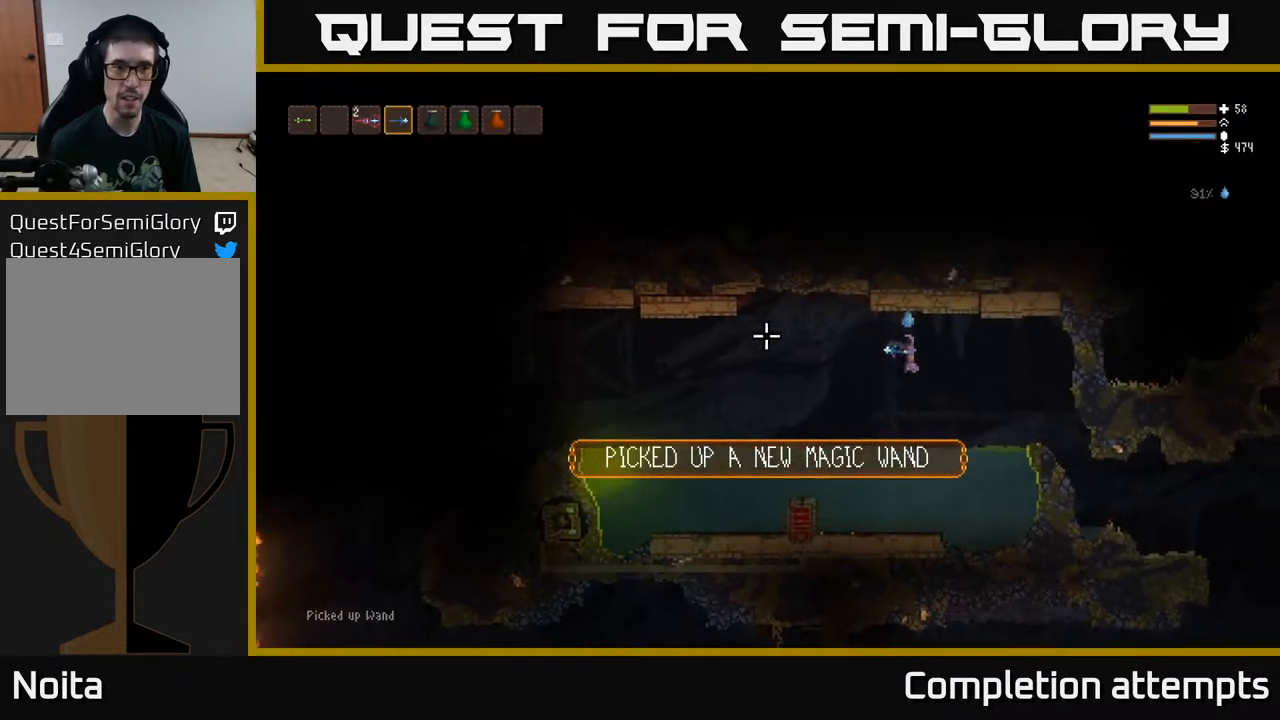
{"buttons": [], "left_stick": "right", "right_stick": "left", "events": [[133, "L2", "down"], [283, "L2", "up"]]}
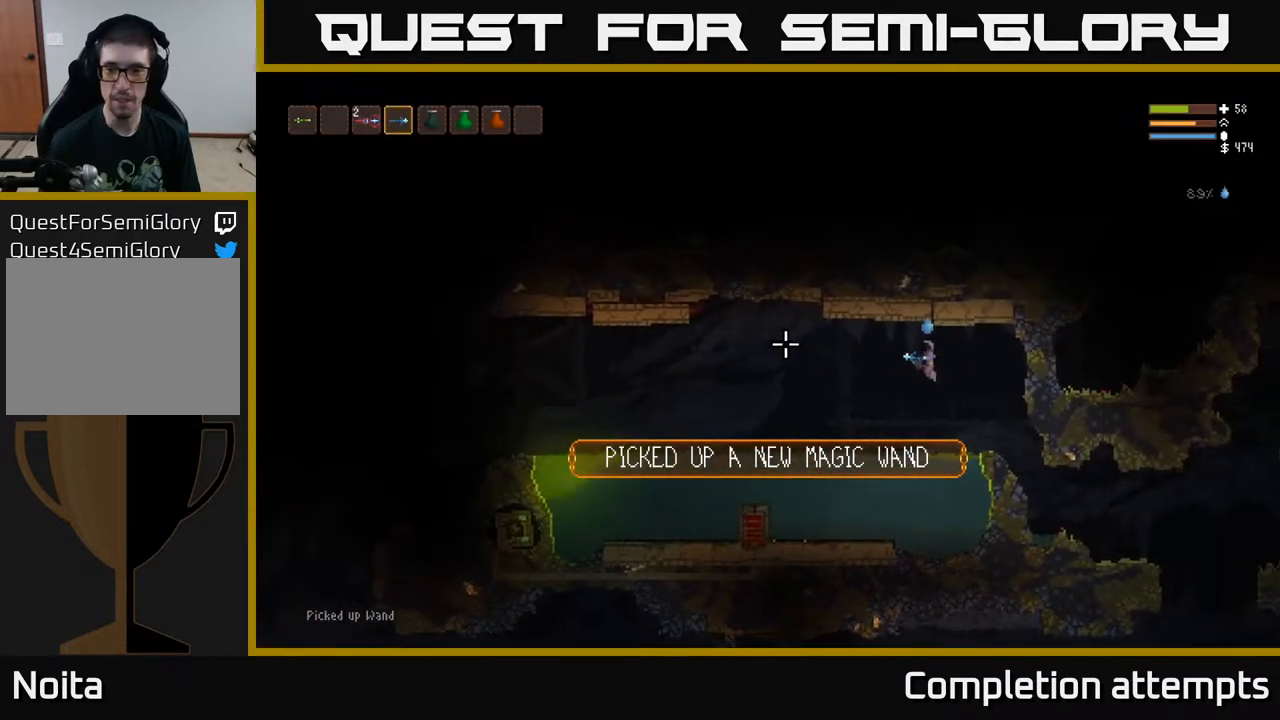
{"buttons": [], "left_stick": "right", "right_stick": "left", "events": [[250, "L2", "down"], [367, "L2", "up"]]}
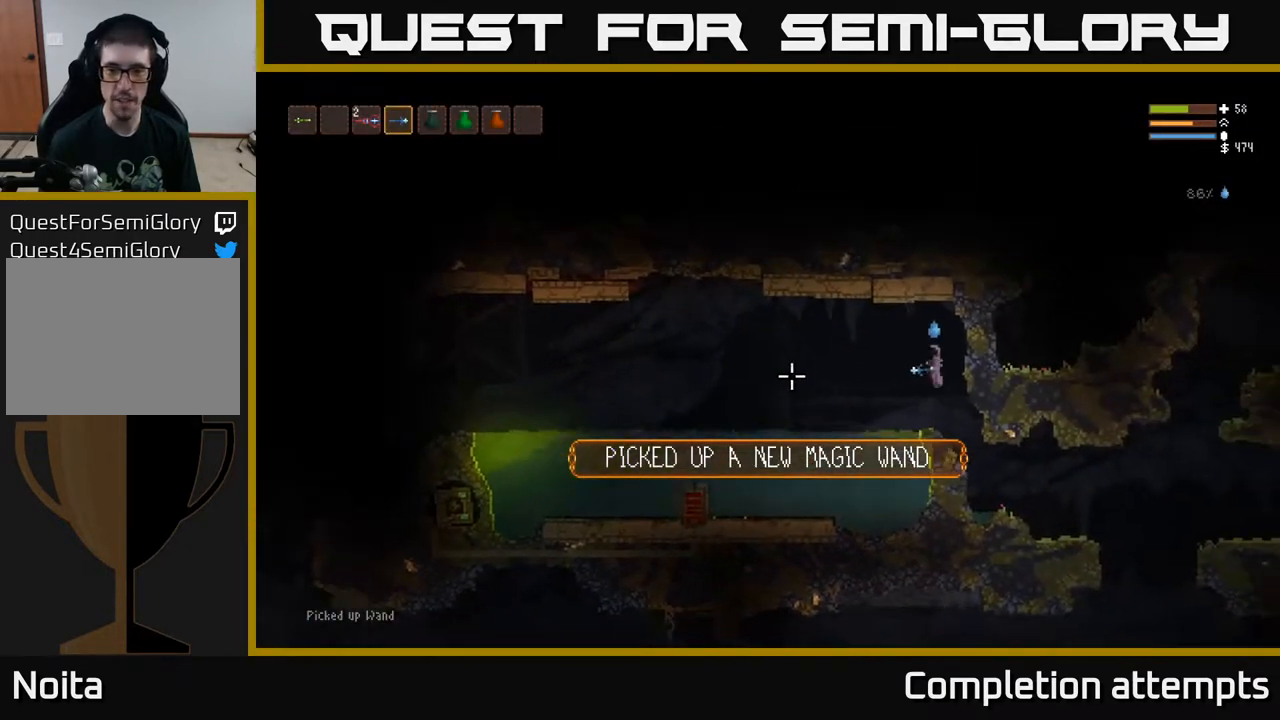
{"buttons": [], "left_stick": "center", "right_stick": "center", "events": [[17, "left_stick", "center"], [33, "right_stick", "center"], [117, "SELECT", "down"], [267, "SELECT", "up"]]}
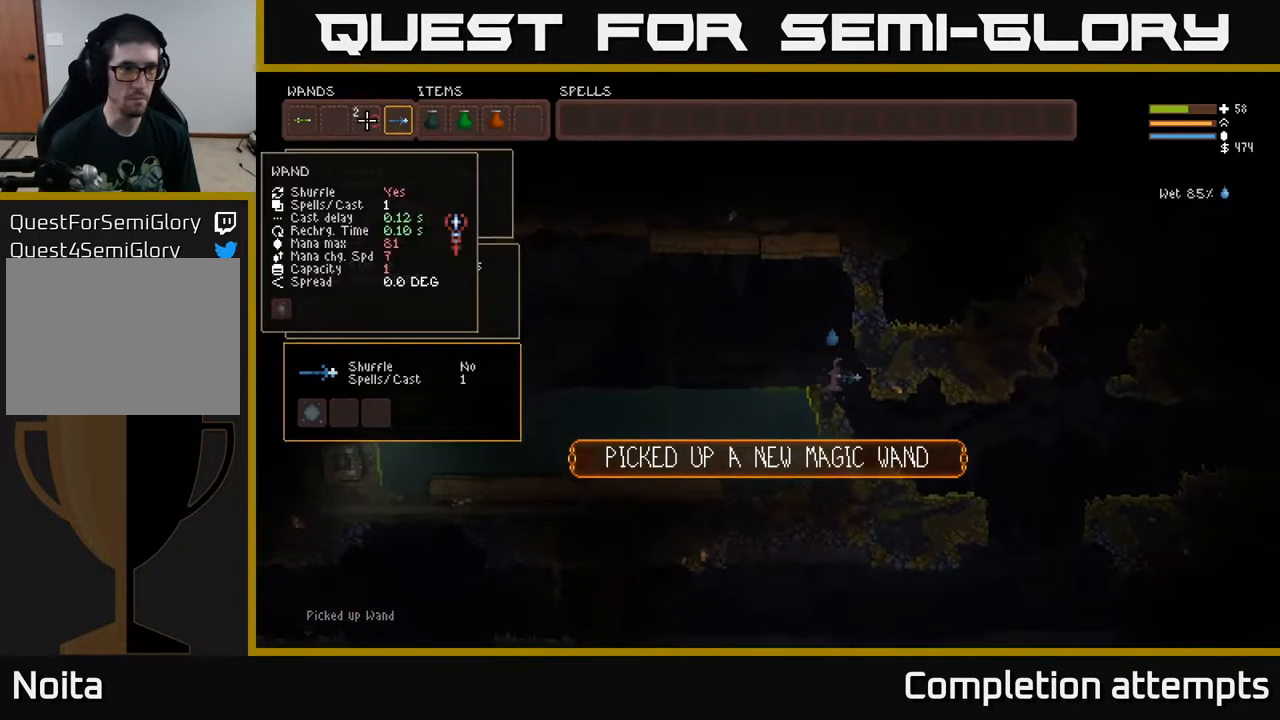
{"buttons": ["DPAD_RIGHT"], "left_stick": "center", "right_stick": "center", "events": [[33, "DPAD_LEFT", "down"], [117, "DPAD_LEFT", "up"], [217, "DPAD_LEFT", "down"], [283, "DPAD_LEFT", "up"], [500, "DPAD_RIGHT", "down"]]}
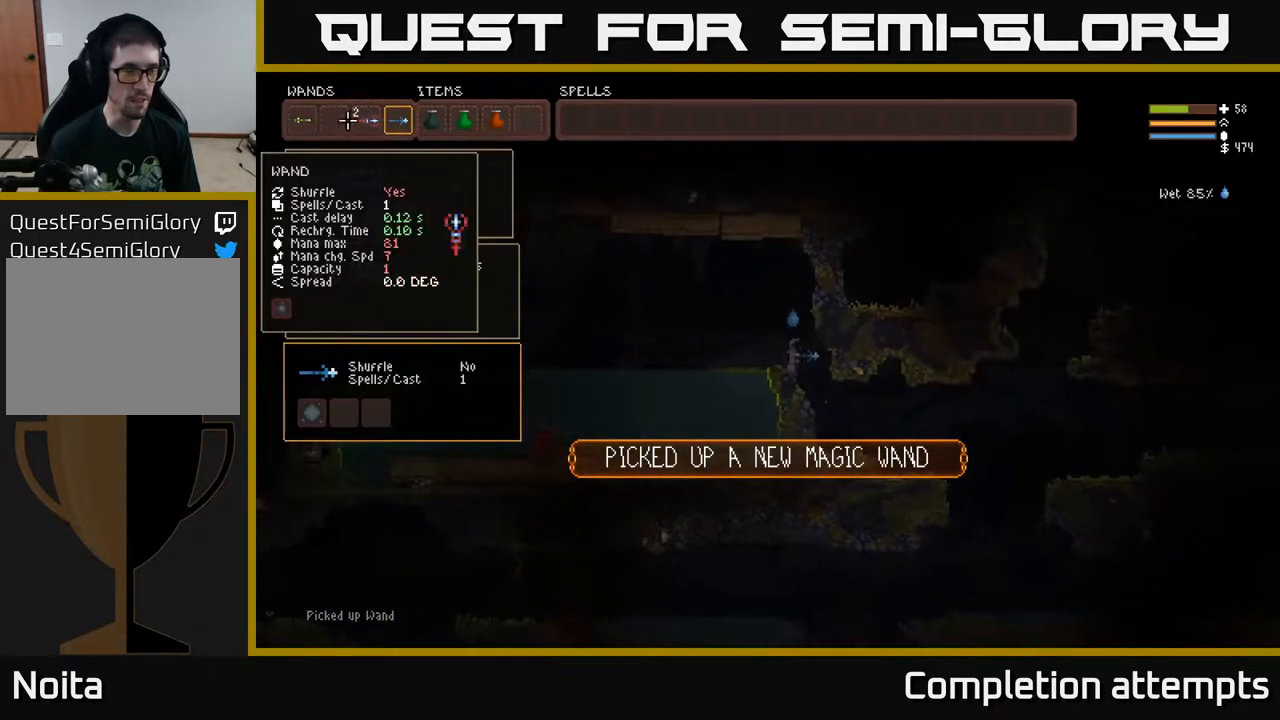
{"buttons": ["DPAD_RIGHT"], "left_stick": "center", "right_stick": "center", "events": [[83, "DPAD_RIGHT", "up"], [217, "DPAD_LEFT", "down"], [317, "DPAD_LEFT", "up"], [350, "B", "down"], [433, "B", "up"], [450, "DPAD_RIGHT", "down"]]}
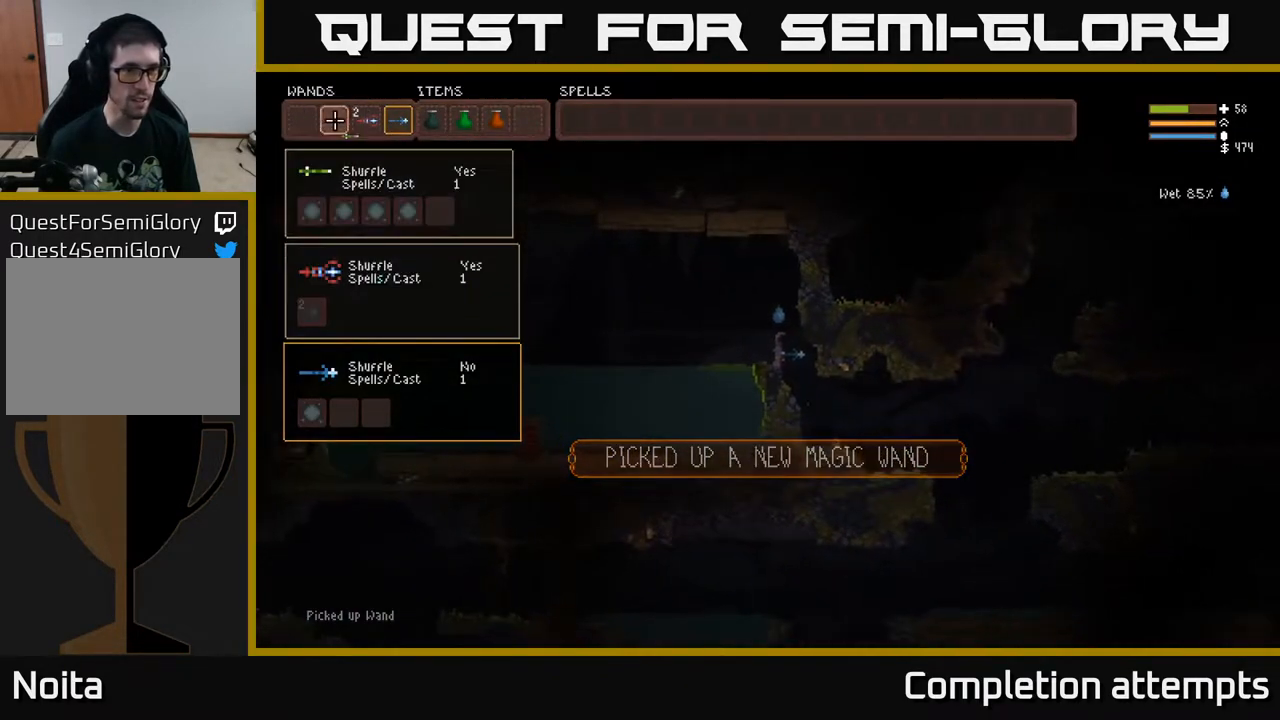
{"buttons": [], "left_stick": "center", "right_stick": "center", "events": [[33, "DPAD_RIGHT", "up"], [117, "DPAD_RIGHT", "down"], [217, "DPAD_RIGHT", "up"], [283, "DPAD_RIGHT", "down"], [367, "DPAD_RIGHT", "up"], [383, "B", "down"], [467, "B", "up"]]}
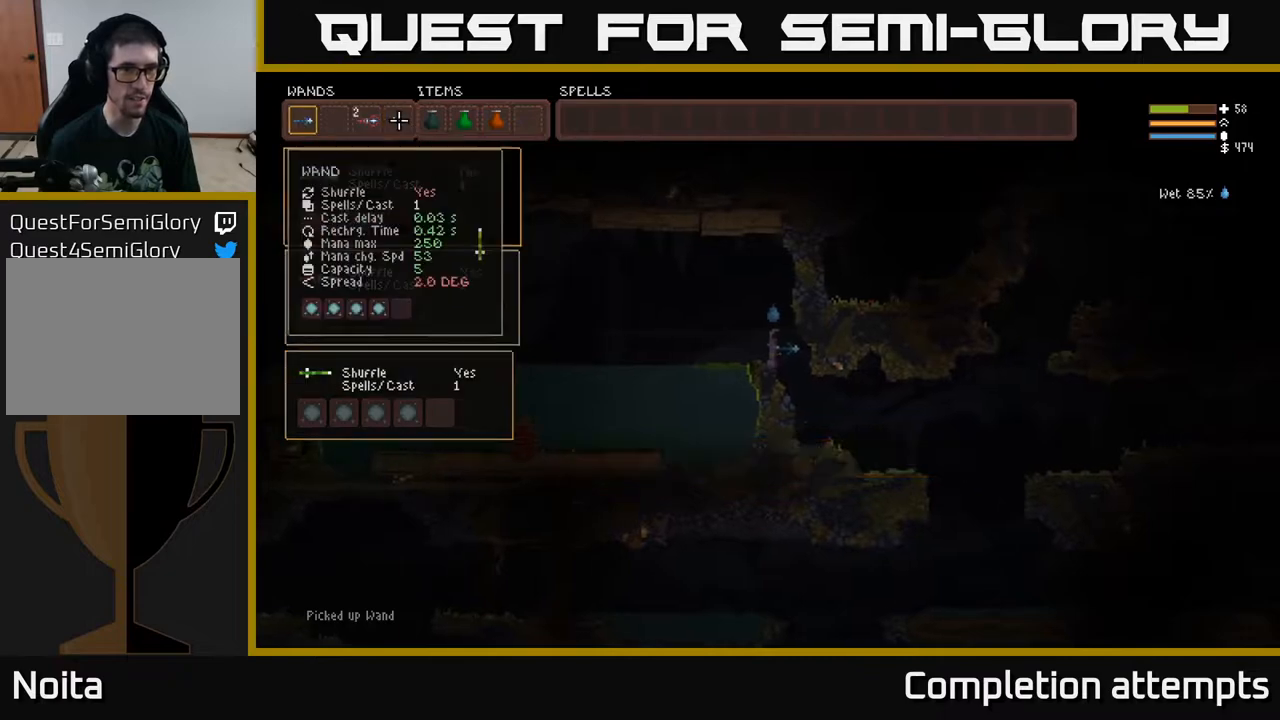
{"buttons": [], "left_stick": "center", "right_stick": "center", "events": [[300, "SELECT", "down"], [417, "SELECT", "up"]]}
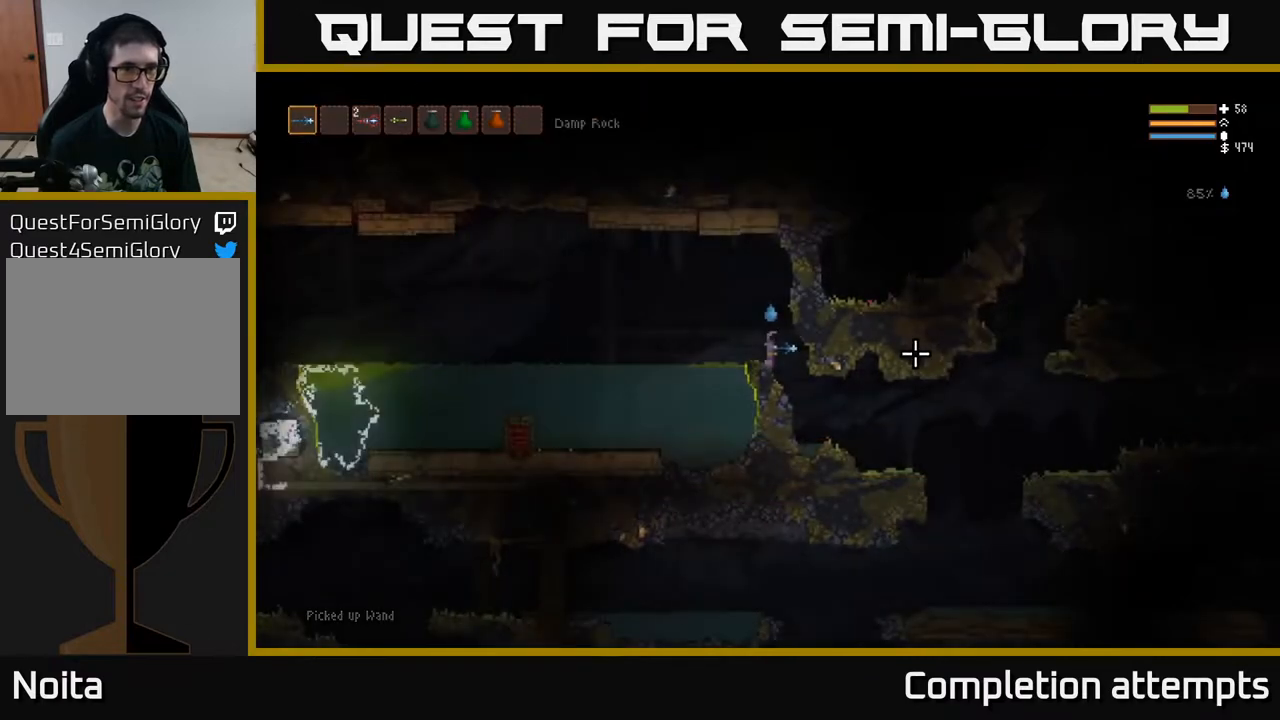
{"buttons": ["R2"], "left_stick": "center", "right_stick": "left"}
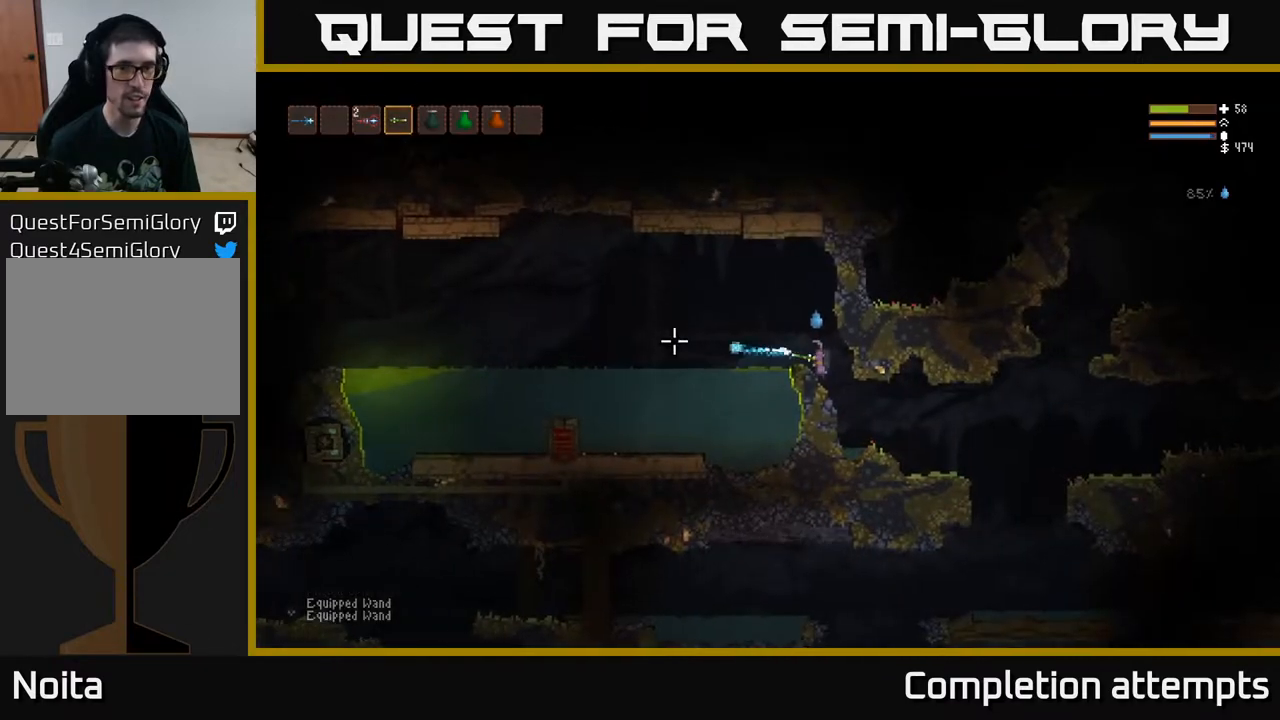
{"buttons": ["R2"], "left_stick": "center", "right_stick": "left", "events": []}
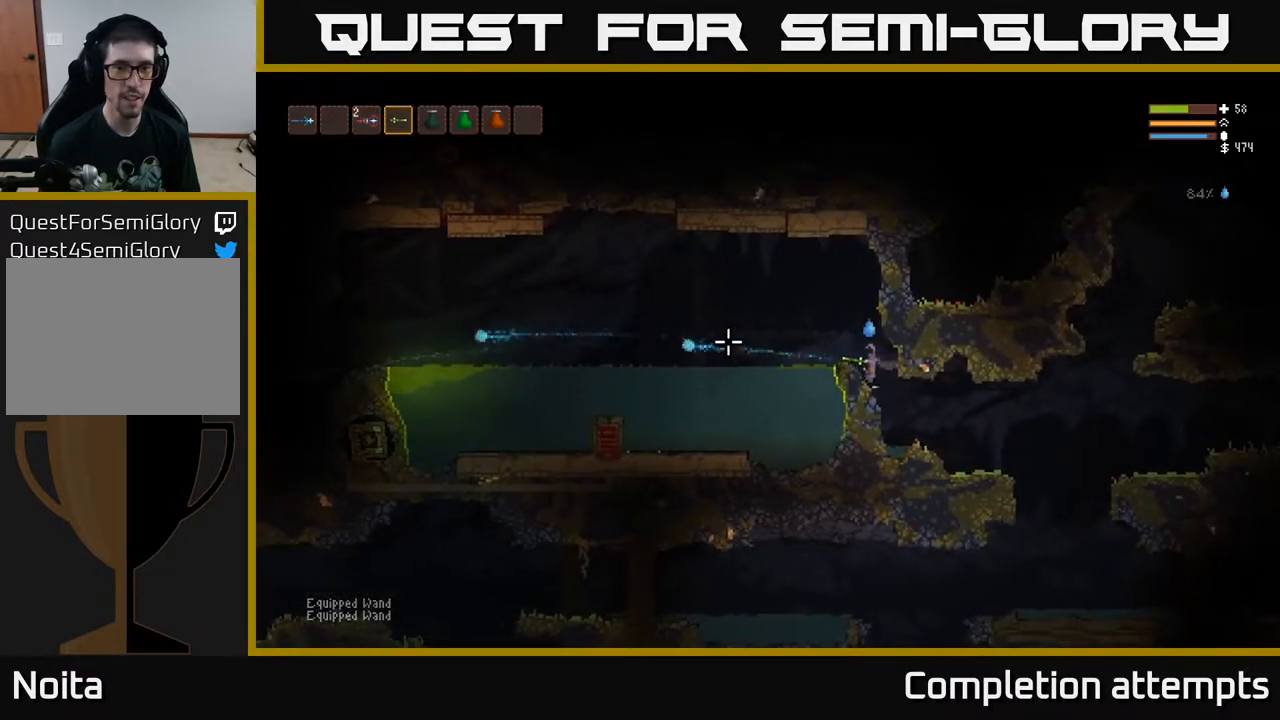
{"buttons": [], "left_stick": "left", "right_stick": "left", "events": [[17, "L2", "down"], [17, "R2", "up"], [17, "left_stick", "left"], [200, "L2", "up"]]}
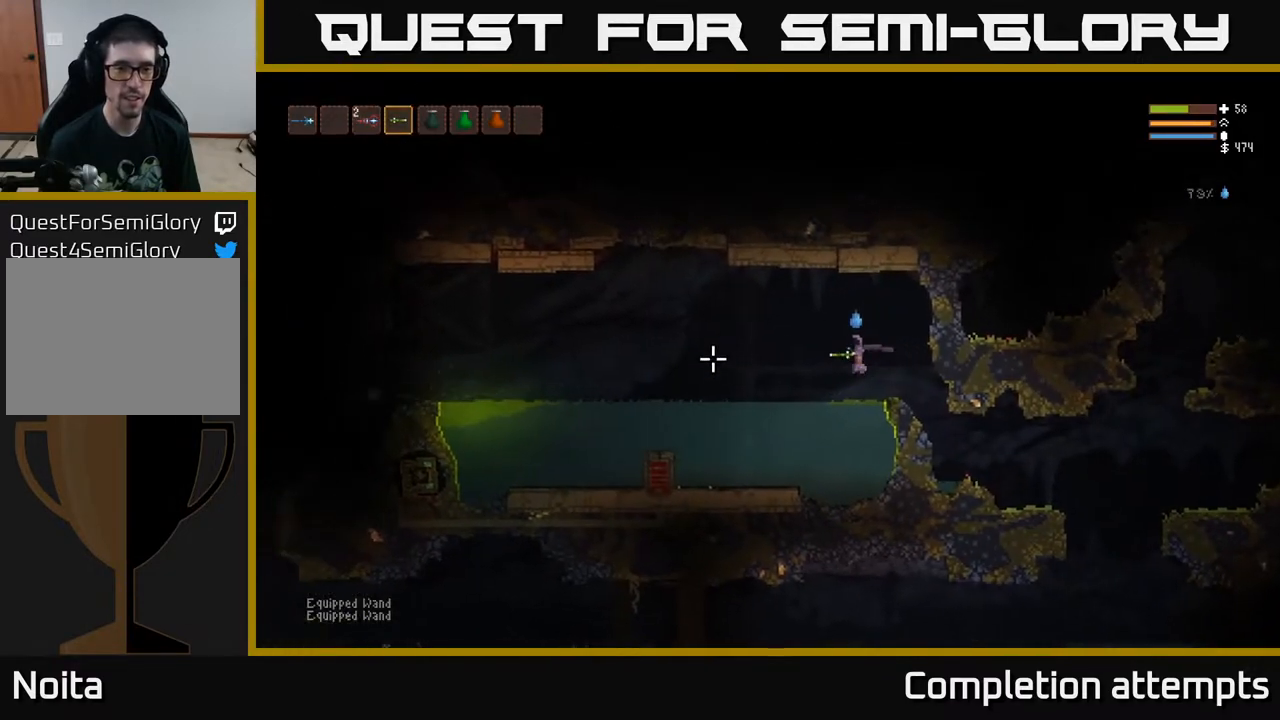
{"buttons": ["L2"], "left_stick": "left", "right_stick": "left", "events": [[33, "L2", "down"], [183, "L2", "up"], [483, "L2", "down"]]}
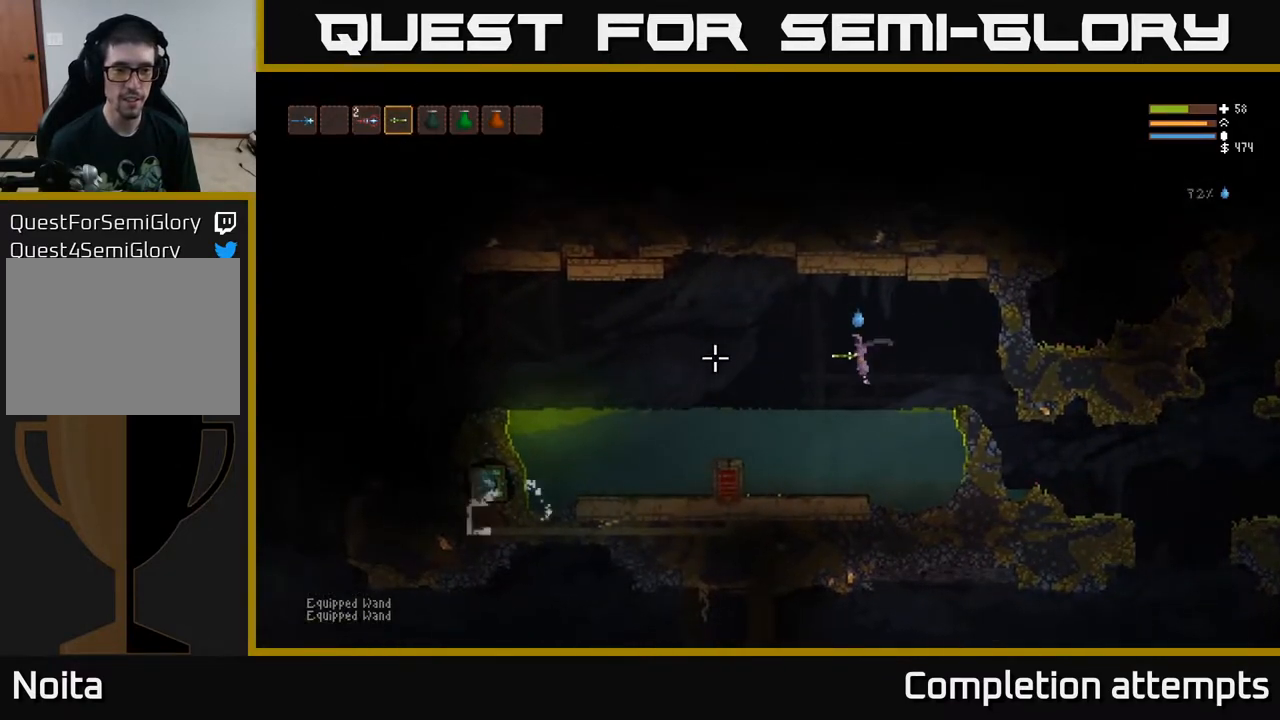
{"buttons": ["L2"], "left_stick": "left", "right_stick": "left", "events": [[117, "L2", "up"], [467, "L2", "down"]]}
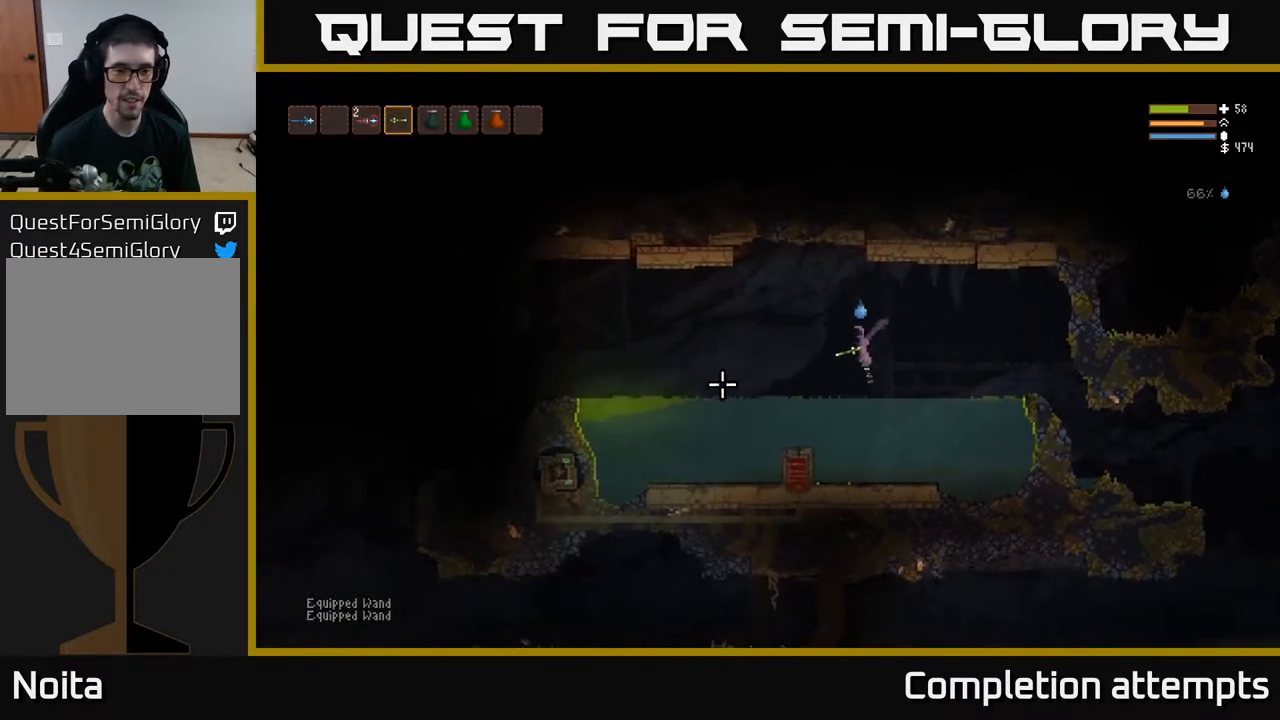
{"buttons": [], "left_stick": "left", "right_stick": "left", "events": [[50, "L2", "up"], [300, "L2", "down"], [417, "L2", "up"]]}
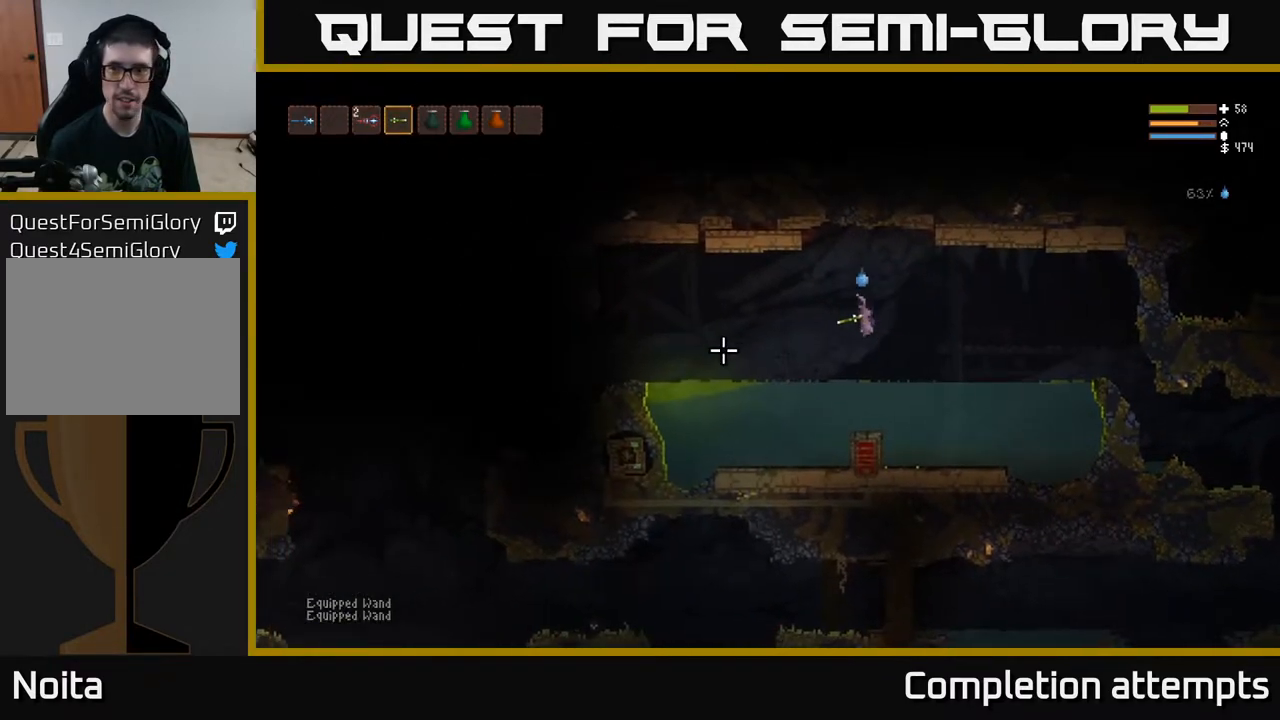
{"buttons": [], "left_stick": "left", "right_stick": "left", "events": [[233, "L2", "down"], [333, "L2", "up"]]}
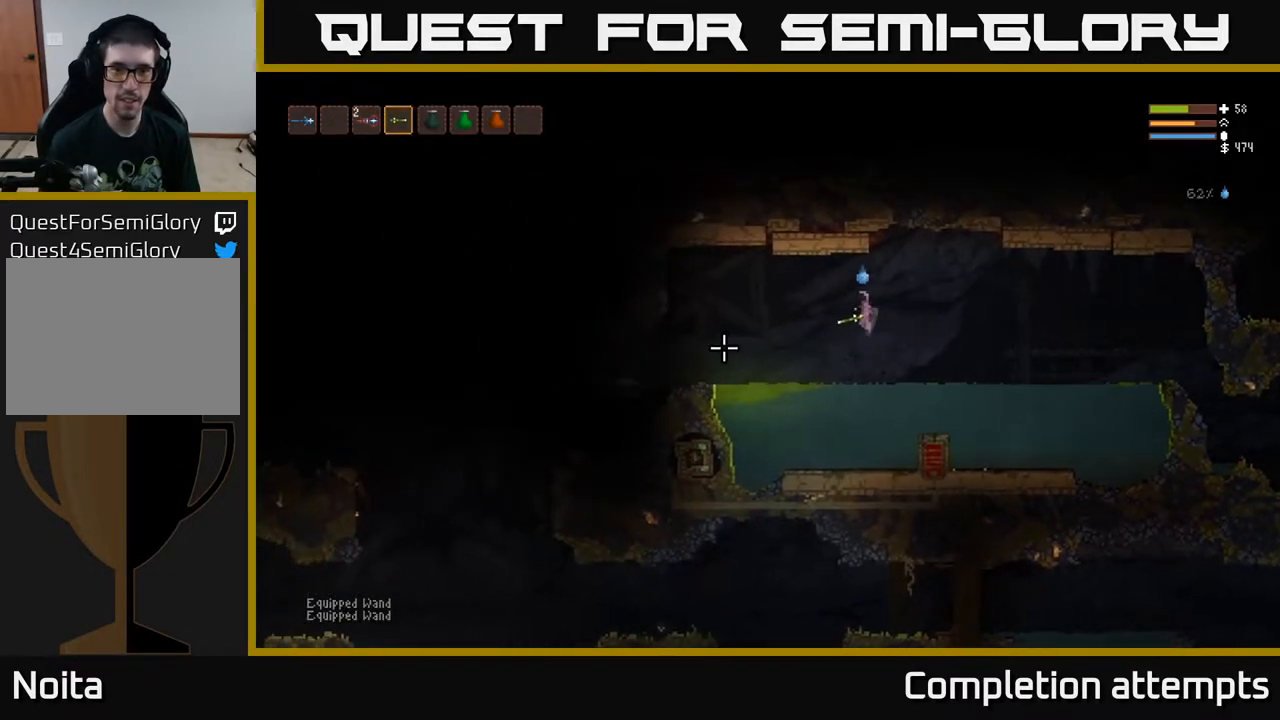
{"buttons": [], "left_stick": "left", "right_stick": "left", "events": [[117, "L2", "down"], [217, "L2", "up"]]}
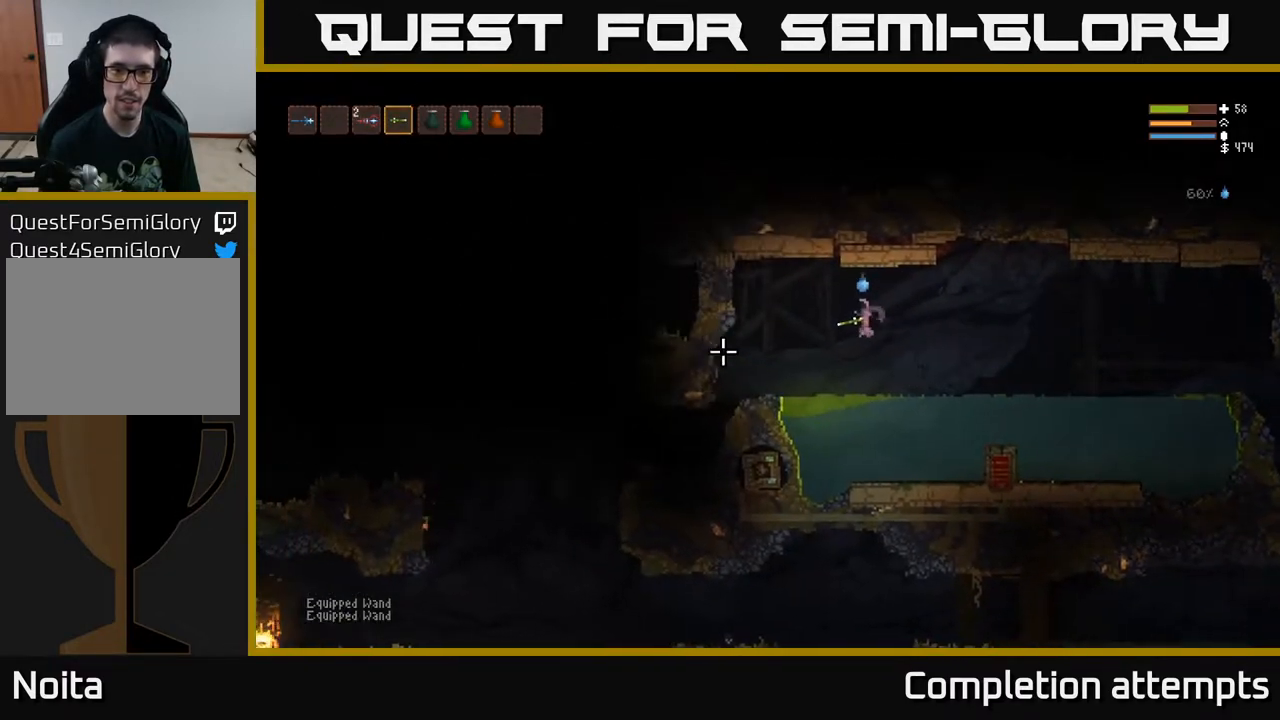
{"buttons": [], "left_stick": "left", "right_stick": "down-left", "events": [[83, "L2", "down"], [200, "L2", "up"], [383, "right_stick", "down-left"]]}
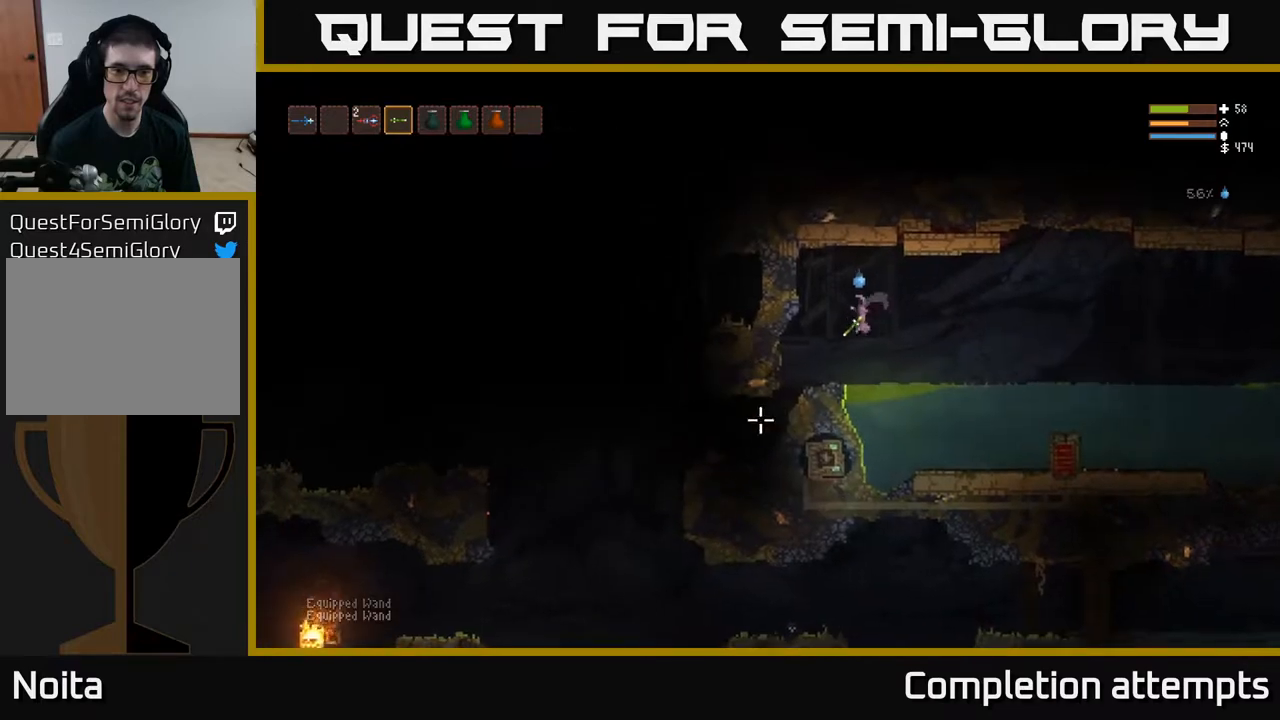
{"buttons": [], "left_stick": "left", "right_stick": "down-left", "events": [[33, "L2", "down"], [167, "L2", "up"], [267, "left_stick", "center"], [483, "left_stick", "left"]]}
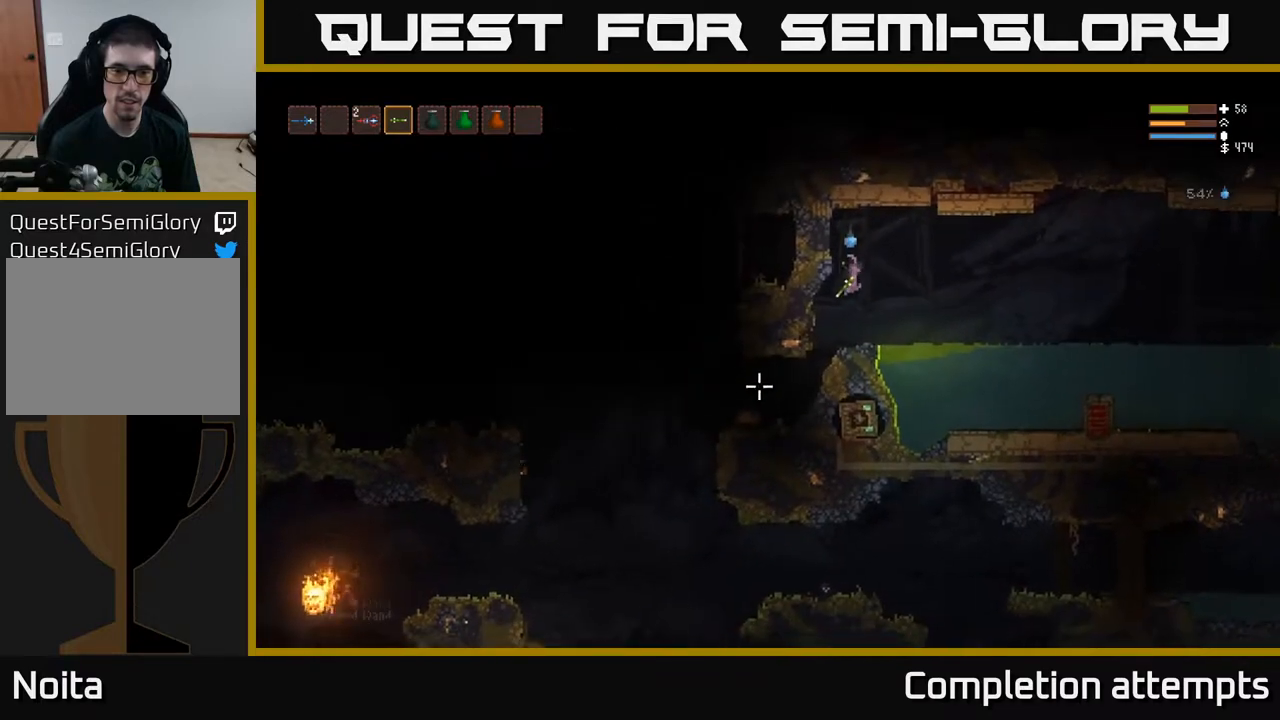
{"buttons": ["L2"], "left_stick": "left", "right_stick": "down-left", "events": [[500, "L2", "down"]]}
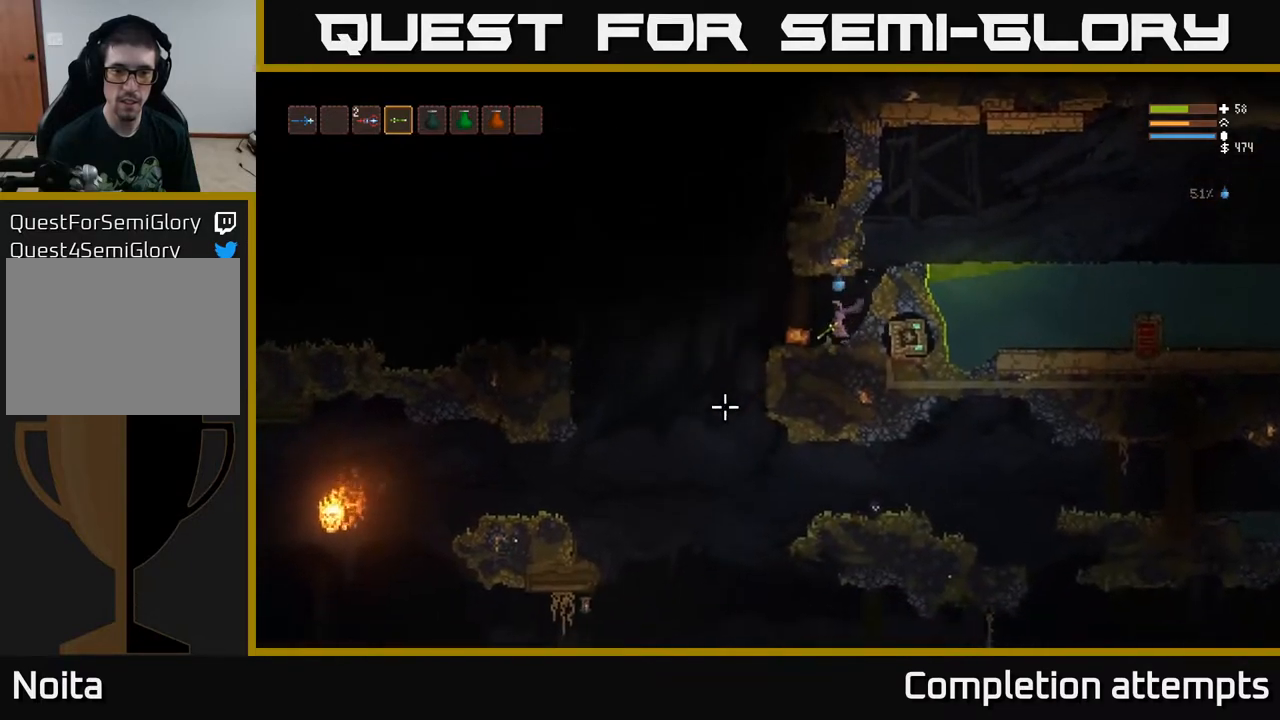
{"buttons": [], "left_stick": "left", "right_stick": "down-right", "events": [[233, "L2", "up"], [433, "right_stick", "down-right"]]}
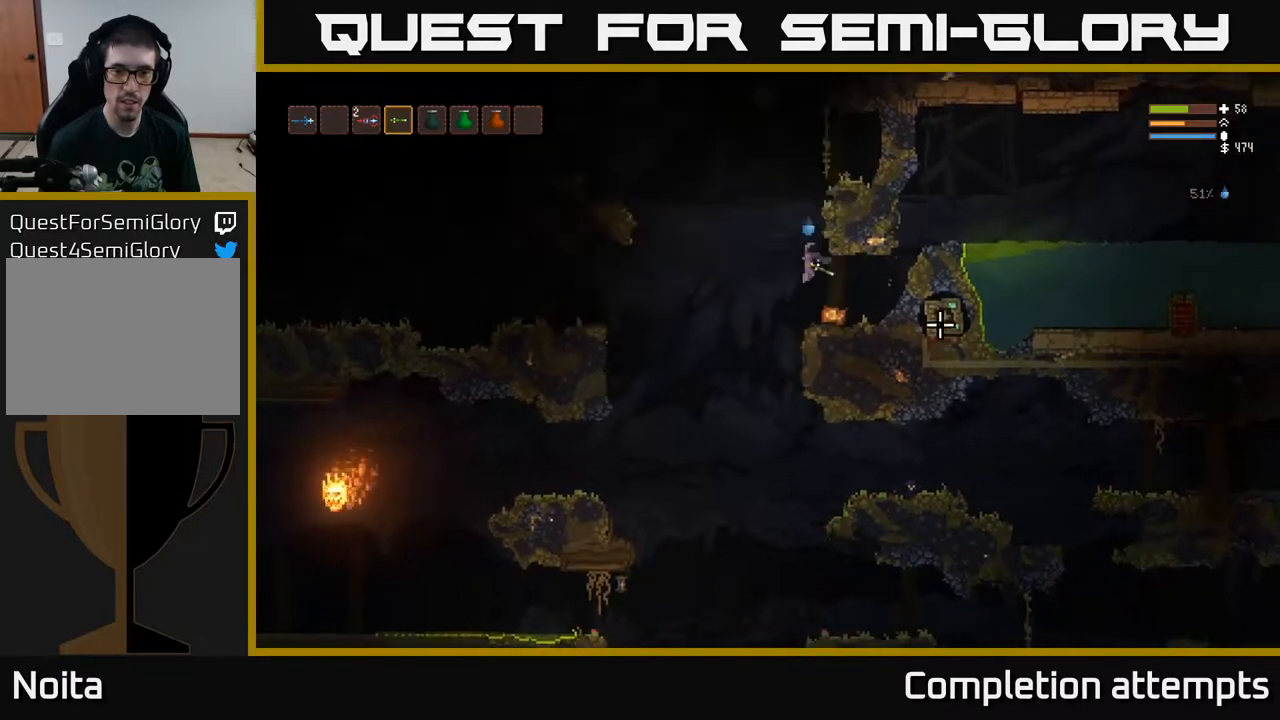
{"buttons": [], "left_stick": "right", "right_stick": "right", "events": [[33, "right_stick", "right"], [117, "L2", "down"], [267, "L2", "up"], [283, "left_stick", "right"]]}
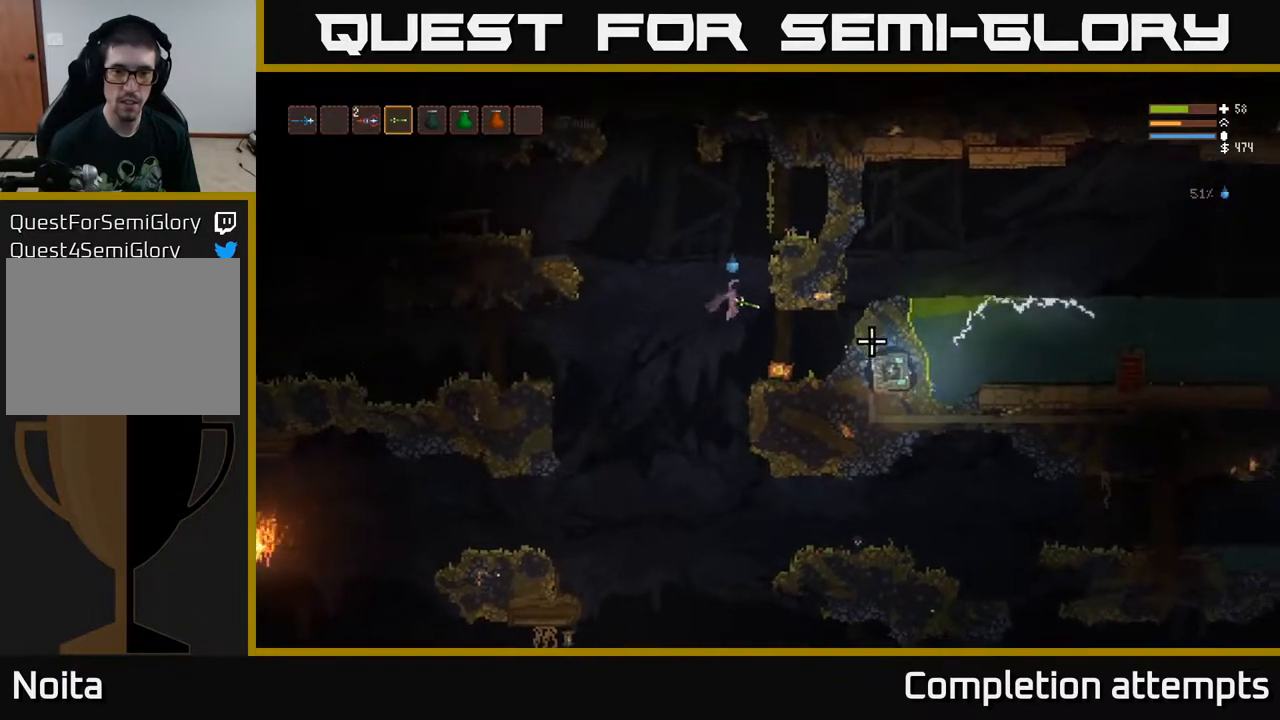
{"buttons": [], "left_stick": "left", "right_stick": "right", "events": [[50, "L3", "down"], [200, "L3", "up"], [300, "left_stick", "left"]]}
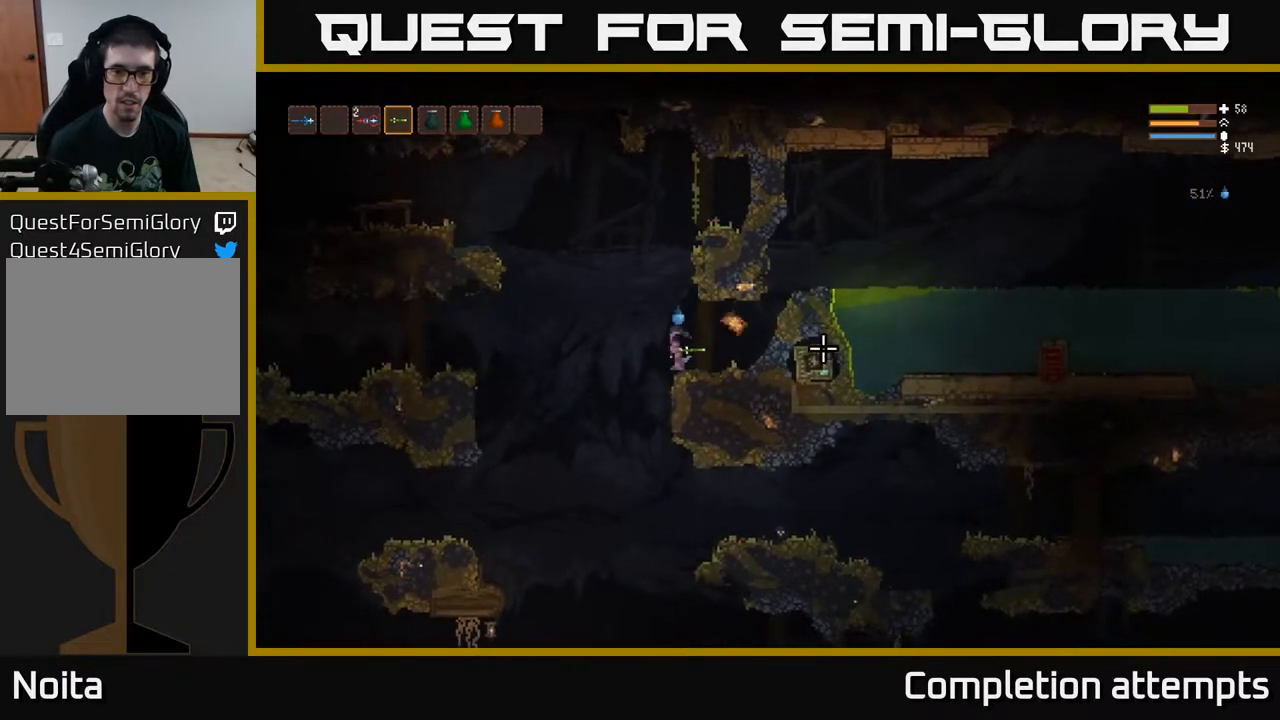
{"buttons": [], "left_stick": "up-left", "right_stick": "right", "events": [[117, "L2", "down"], [167, "left_stick", "up-left"], [300, "L2", "up"]]}
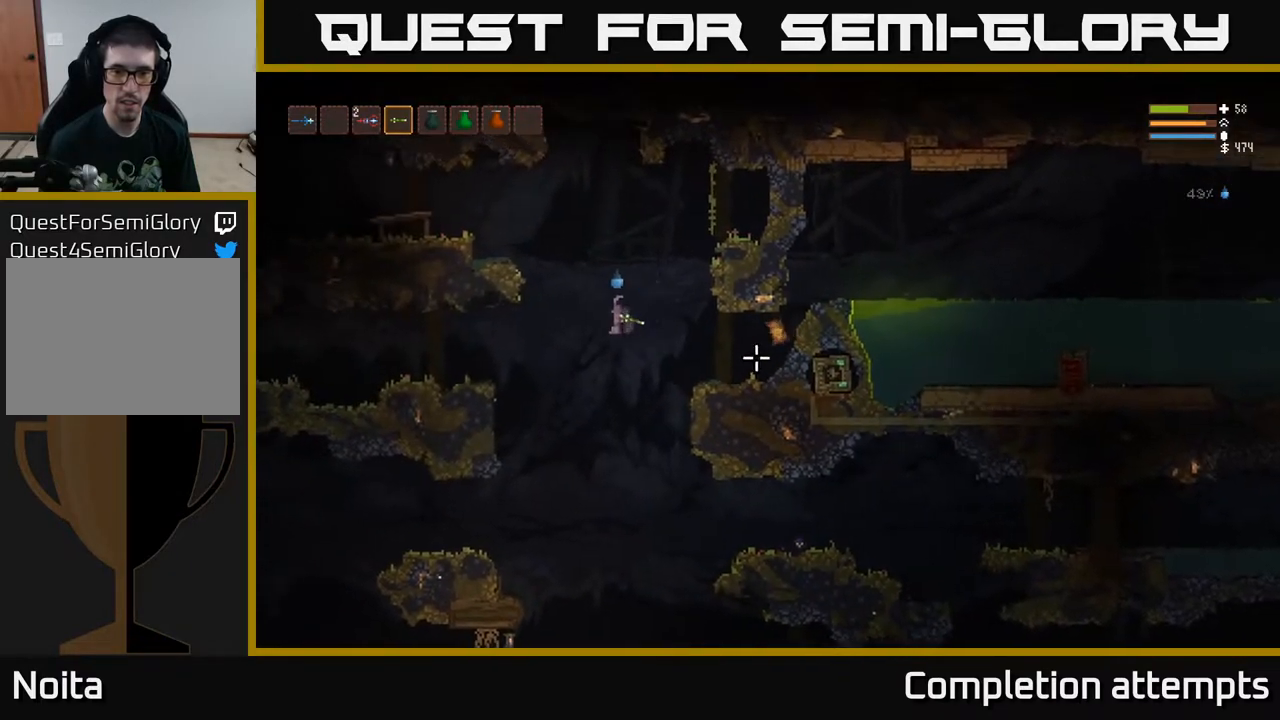
{"buttons": [], "left_stick": "center", "right_stick": "right", "events": [[100, "L2", "down"], [183, "R2", "down"], [317, "R2", "up"], [350, "L2", "up"], [383, "left_stick", "center"]]}
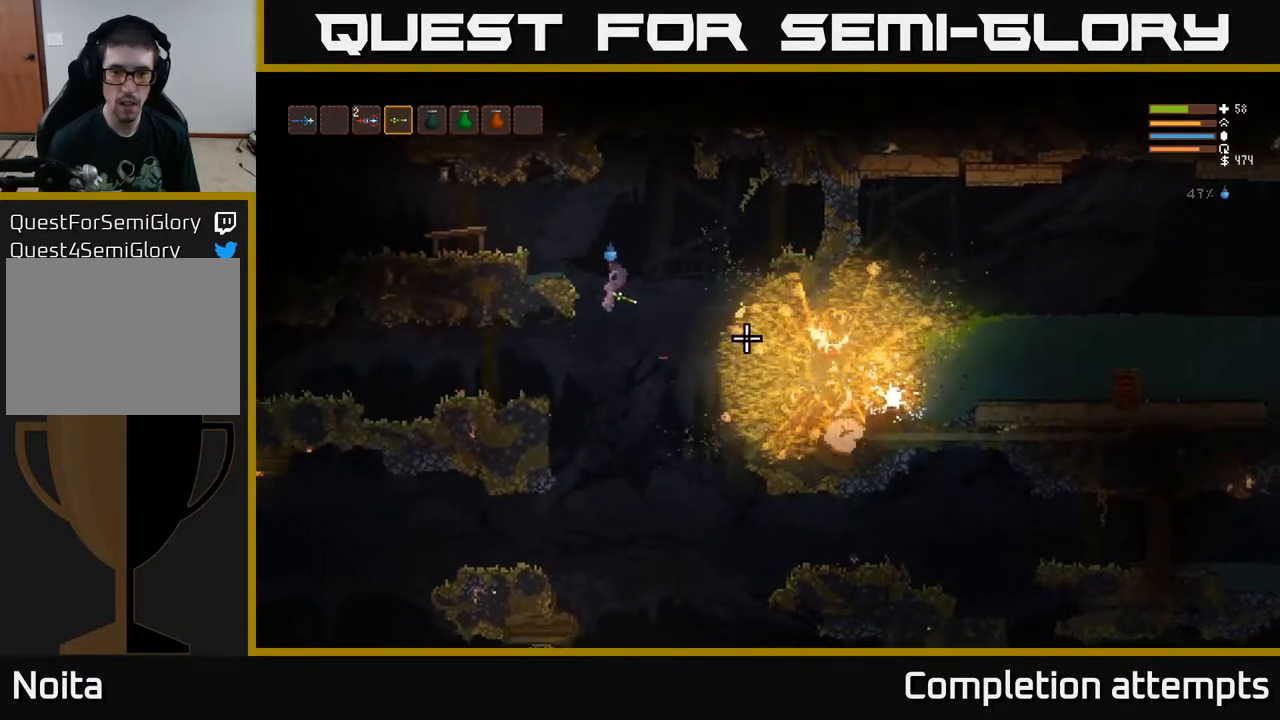
{"buttons": ["L2"], "left_stick": "left", "right_stick": "right", "events": [[83, "left_stick", "left"], [100, "L2", "down"], [317, "left_stick", "center"], [417, "left_stick", "left"]]}